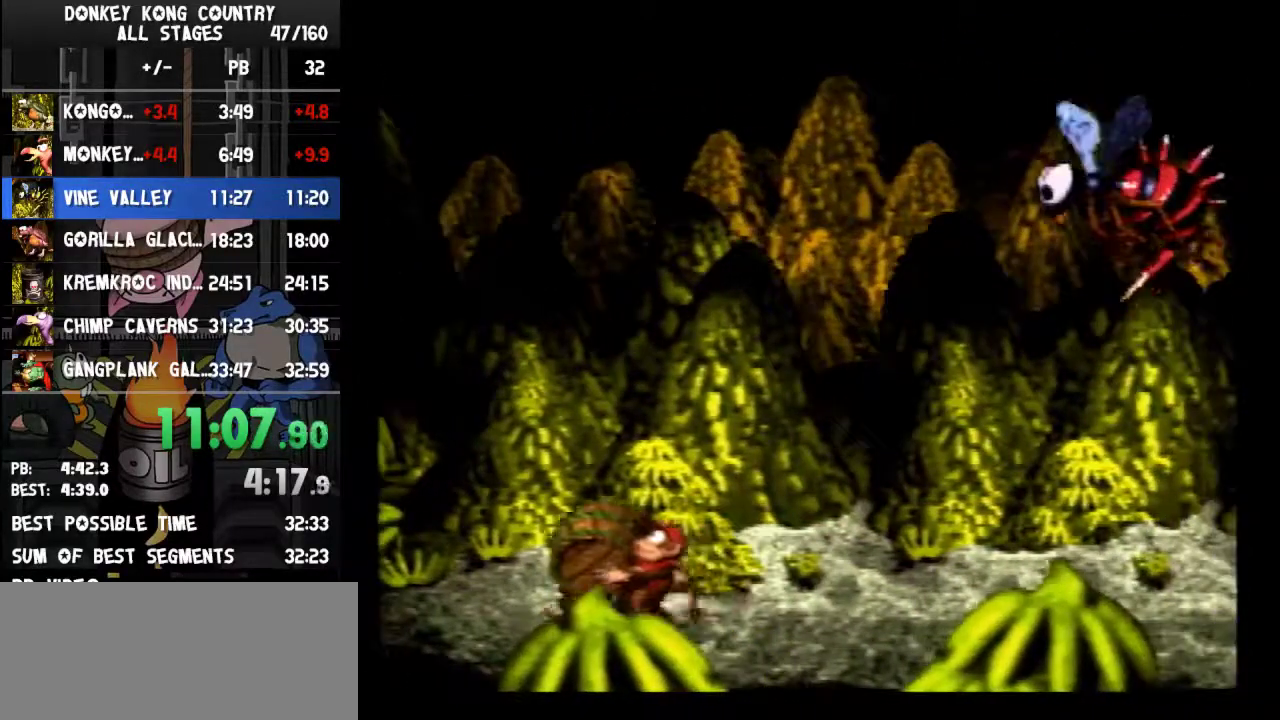
Gameplay with a controller (Nintendo layout); each line is a JSON object with the inputs held at the frame after it. "events" lists button and stick changes between this image and that frame as [ms after this image, input, new state], when the widget could be followed in between. Not read: L3 R3.
{"buttons": ["Y"], "events": [[133, "DPAD_LEFT", "up"]]}
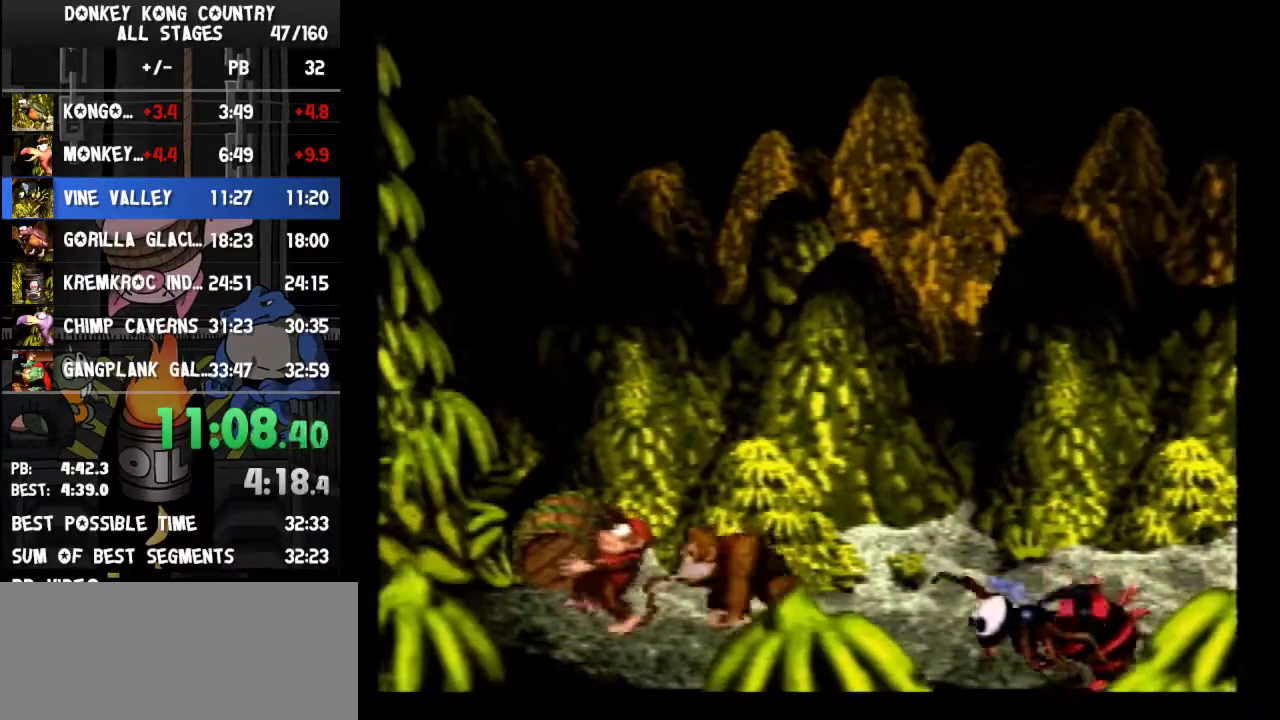
{"buttons": ["Y", "DPAD_RIGHT"], "events": [[167, "DPAD_RIGHT", "down"]]}
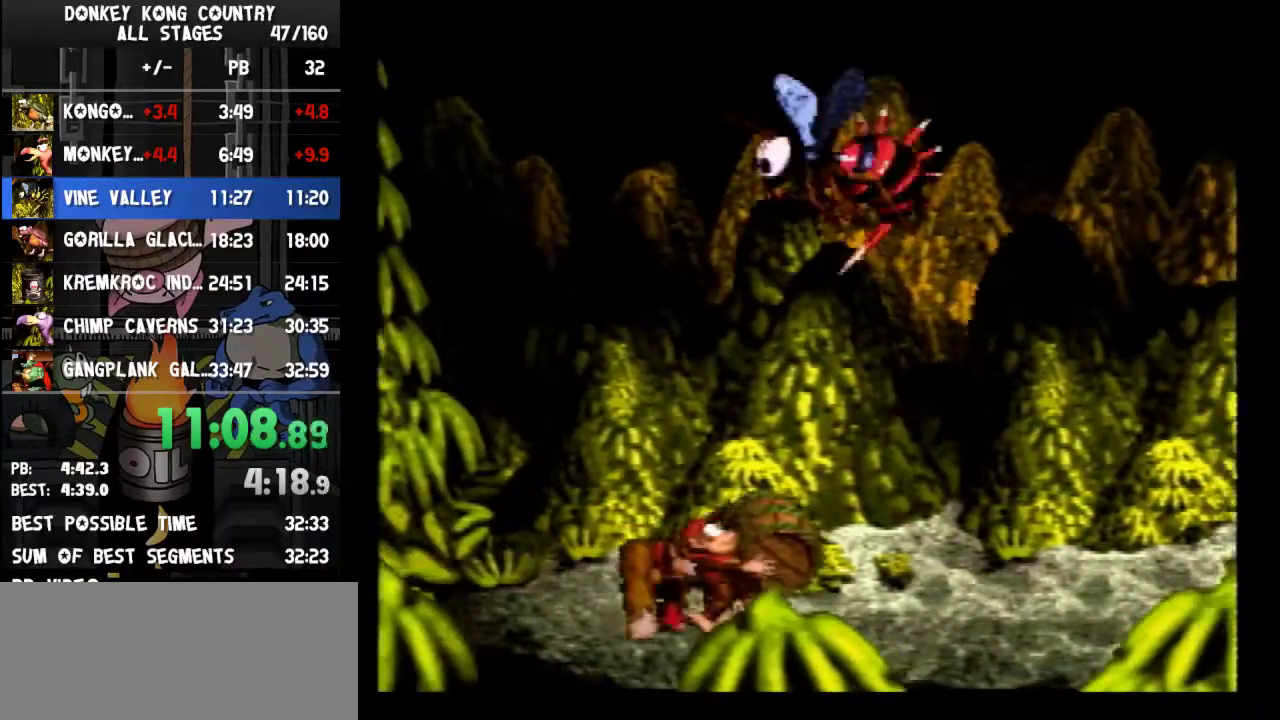
{"buttons": ["Y", "DPAD_RIGHT"], "events": [[367, "DPAD_RIGHT", "up"], [400, "DPAD_RIGHT", "down"]]}
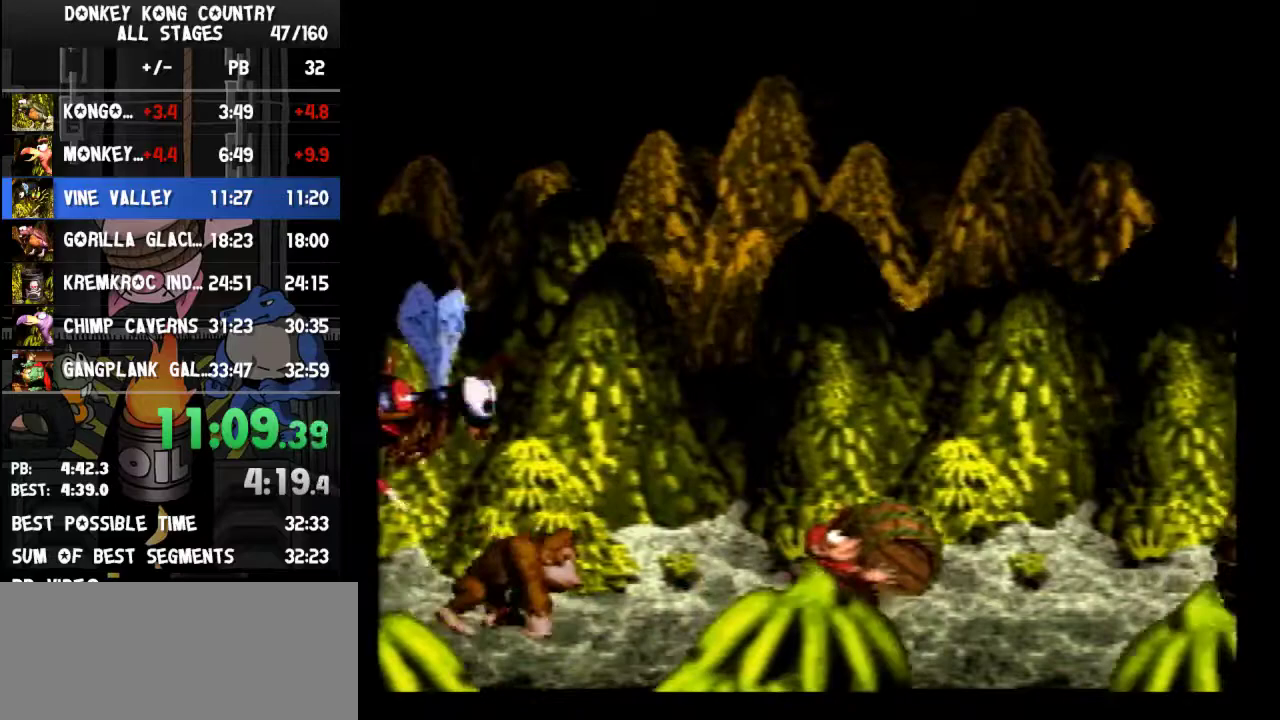
{"buttons": ["Y", "DPAD_RIGHT"], "events": [[33, "DPAD_RIGHT", "up"], [500, "DPAD_RIGHT", "down"]]}
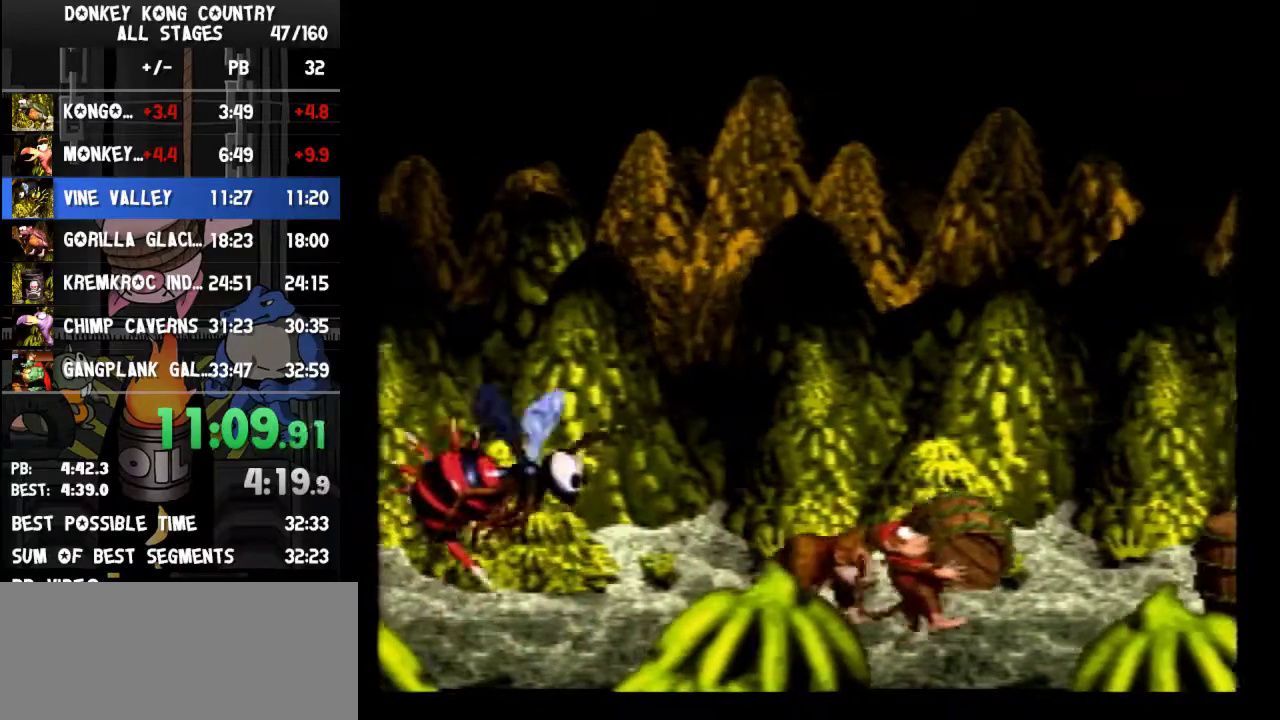
{"buttons": ["Y", "DPAD_RIGHT"]}
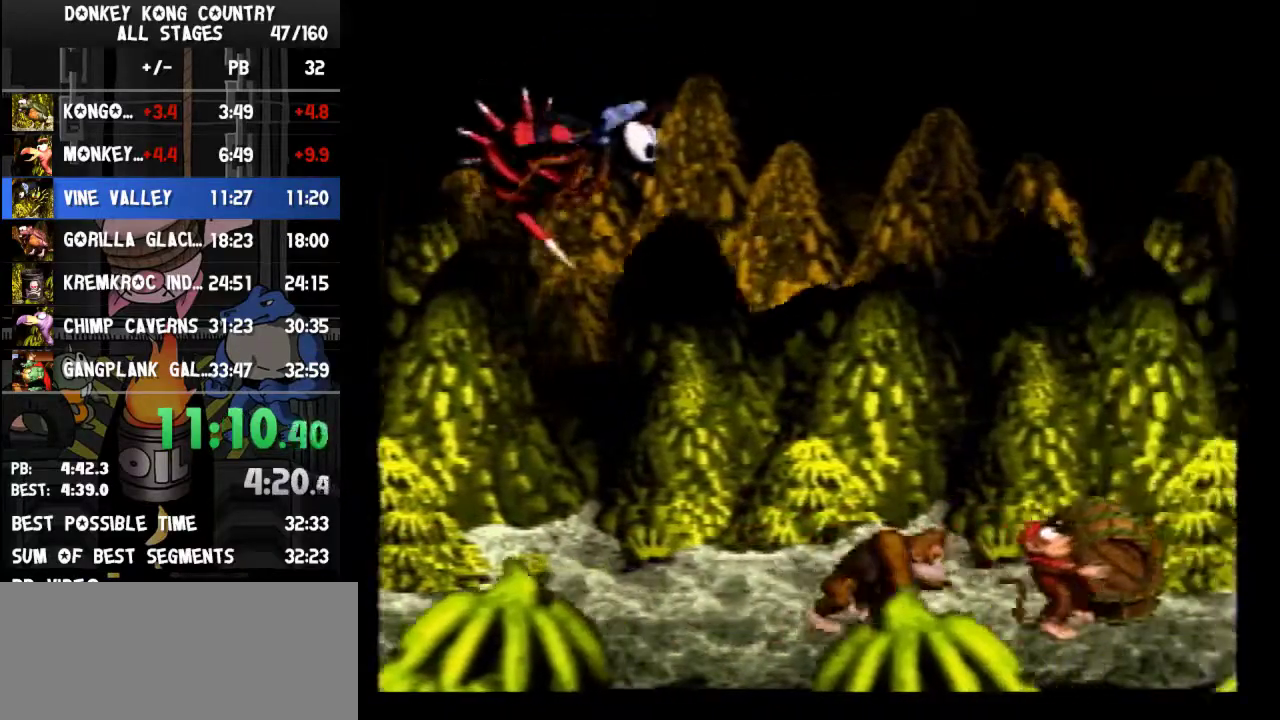
{"buttons": ["Y"], "events": [[167, "DPAD_RIGHT", "up"]]}
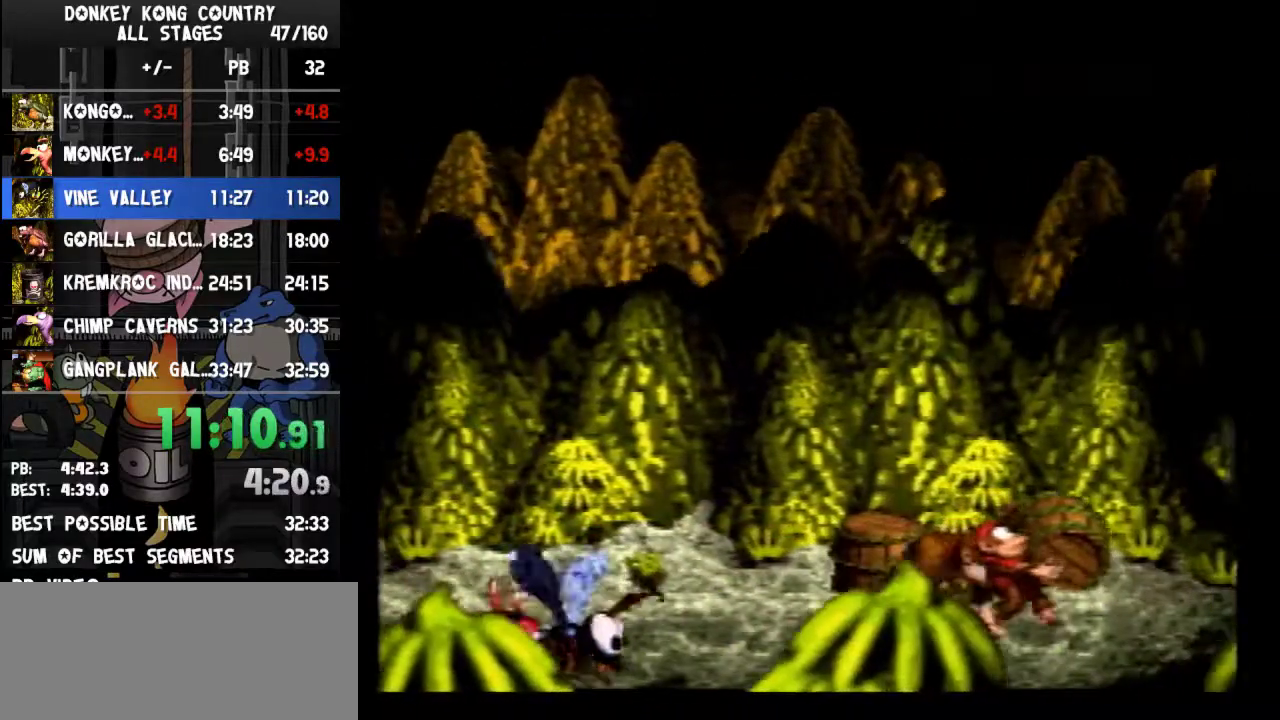
{"buttons": ["Y", "DPAD_LEFT"], "events": [[133, "DPAD_LEFT", "down"]]}
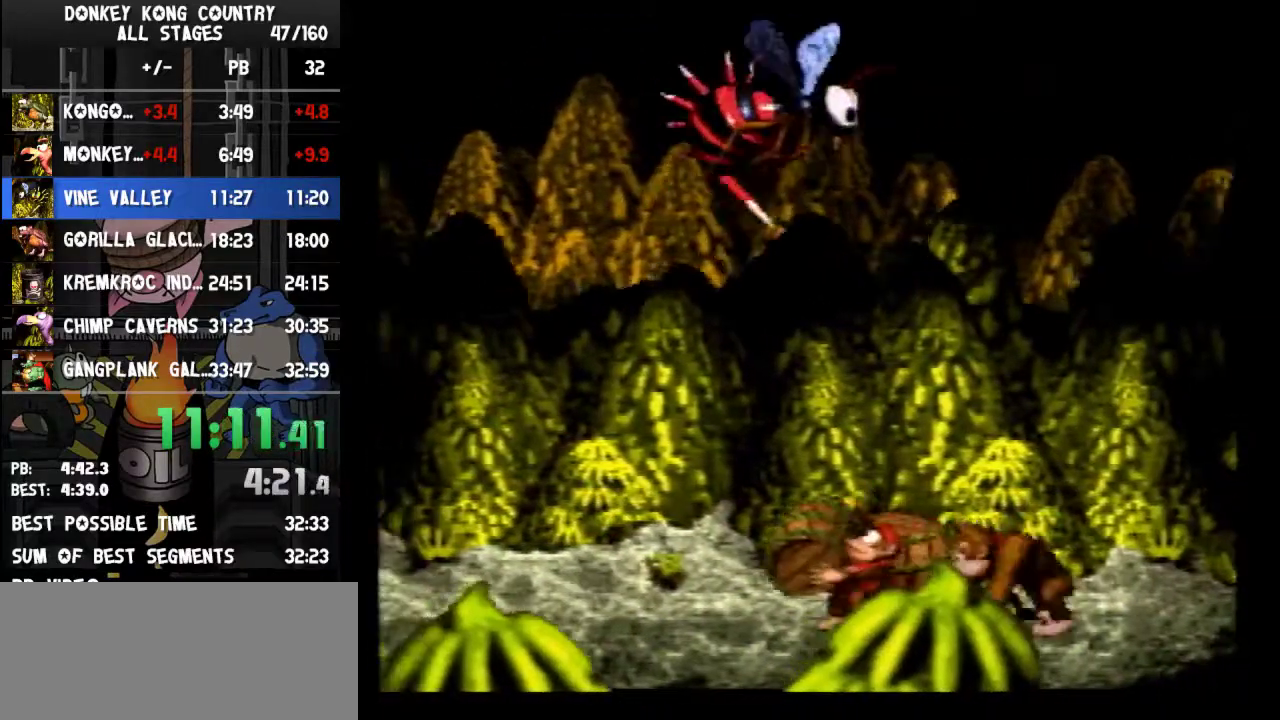
{"buttons": ["Y"], "events": [[467, "DPAD_LEFT", "up"]]}
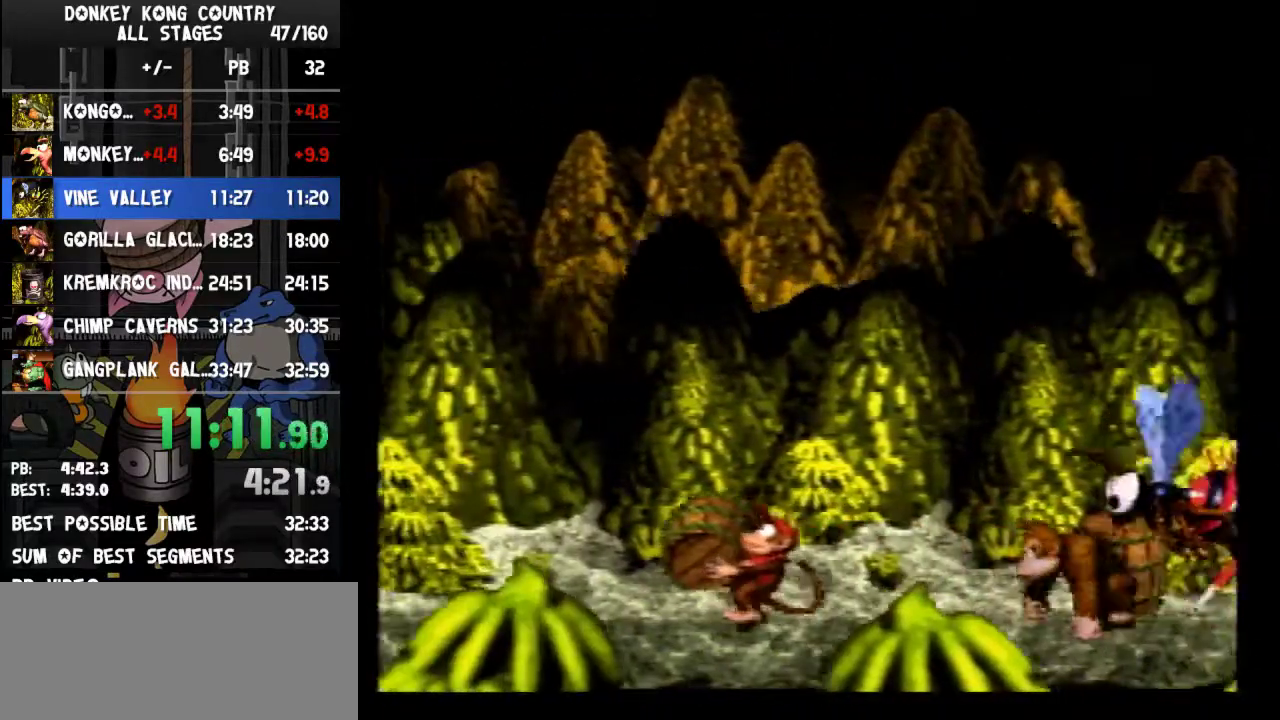
{"buttons": ["Y"]}
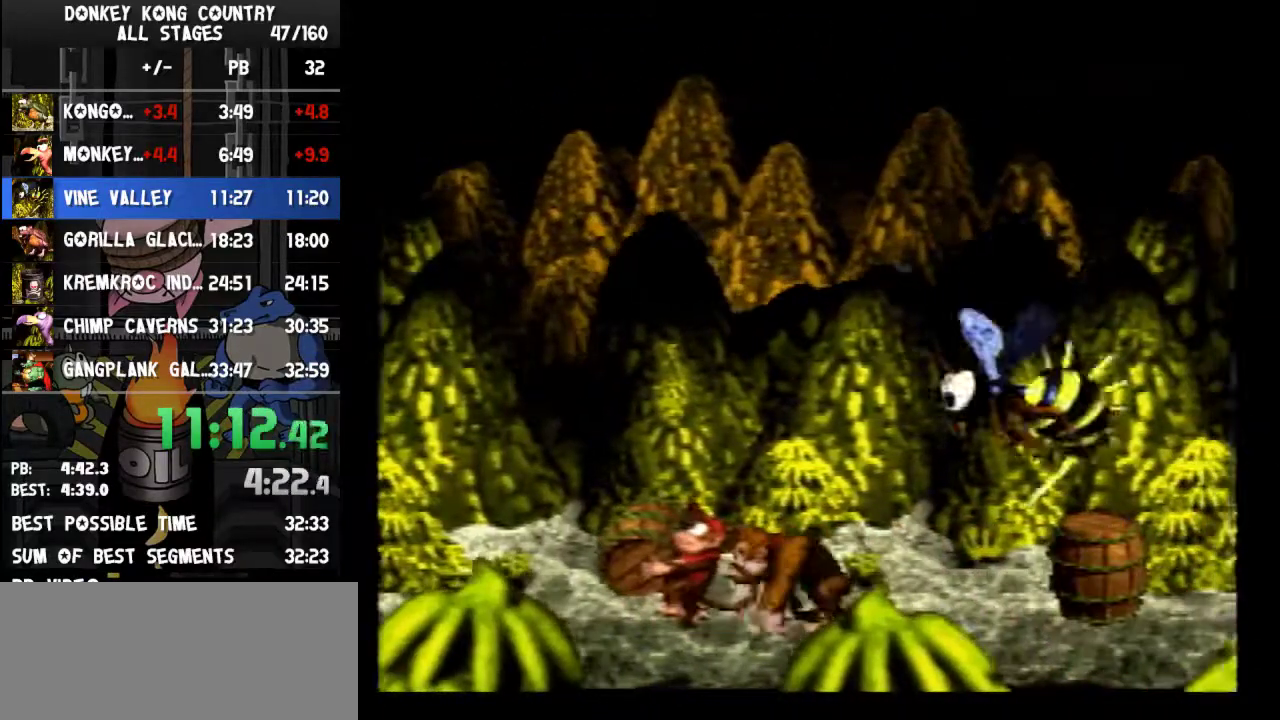
{"buttons": ["Y", "DPAD_LEFT"], "events": [[67, "DPAD_LEFT", "down"]]}
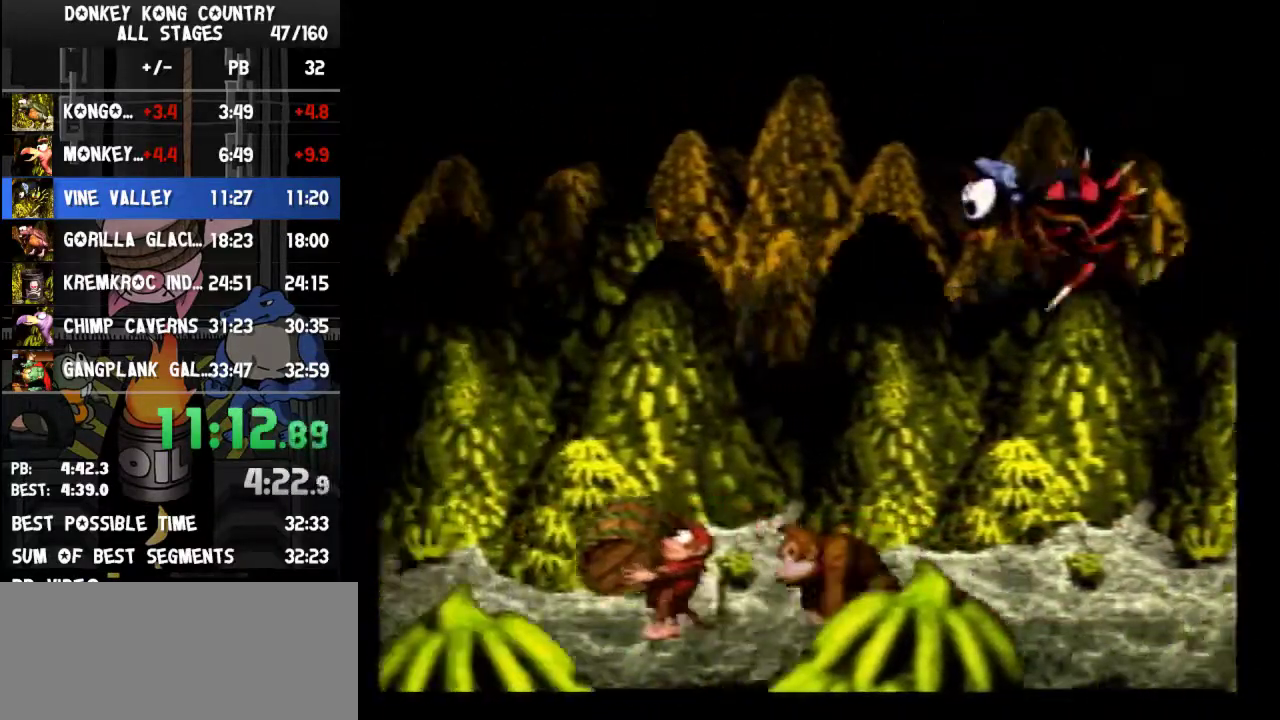
{"buttons": ["B", "Y"], "events": [[167, "B", "down"], [233, "DPAD_LEFT", "up"], [233, "DPAD_RIGHT", "down"], [433, "DPAD_RIGHT", "up"]]}
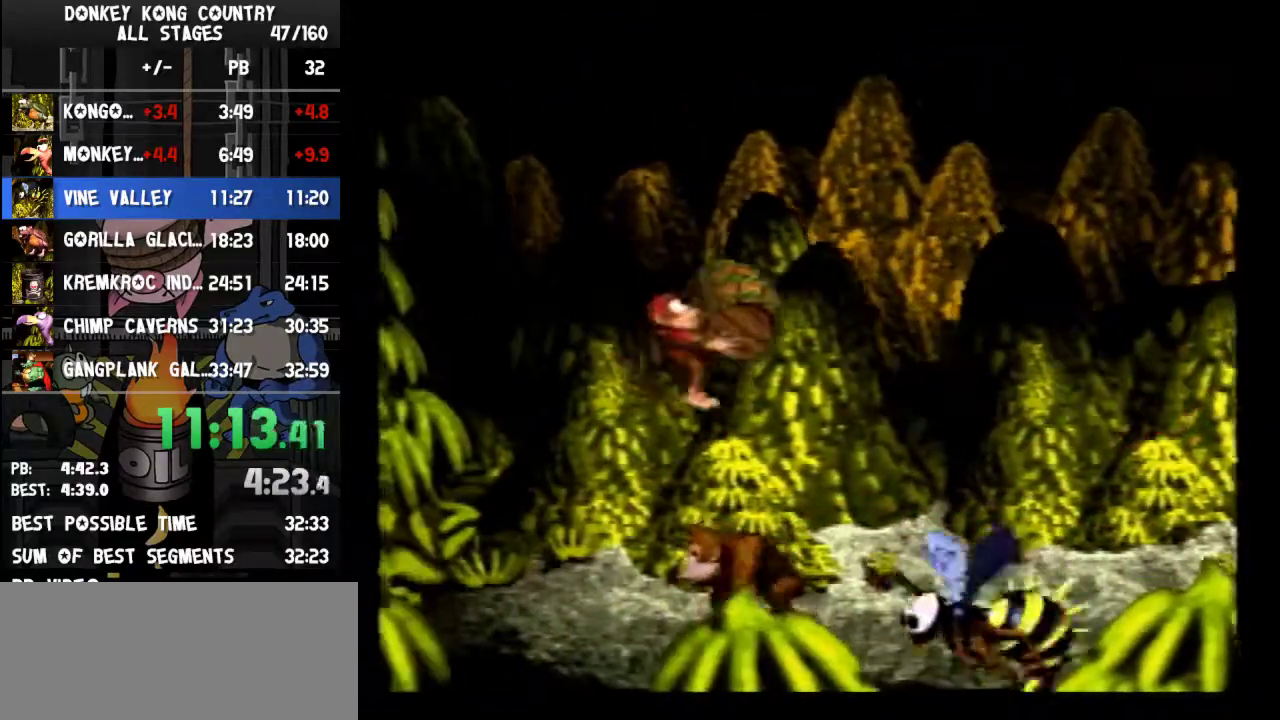
{"buttons": [], "events": [[33, "B", "up"], [33, "Y", "up"]]}
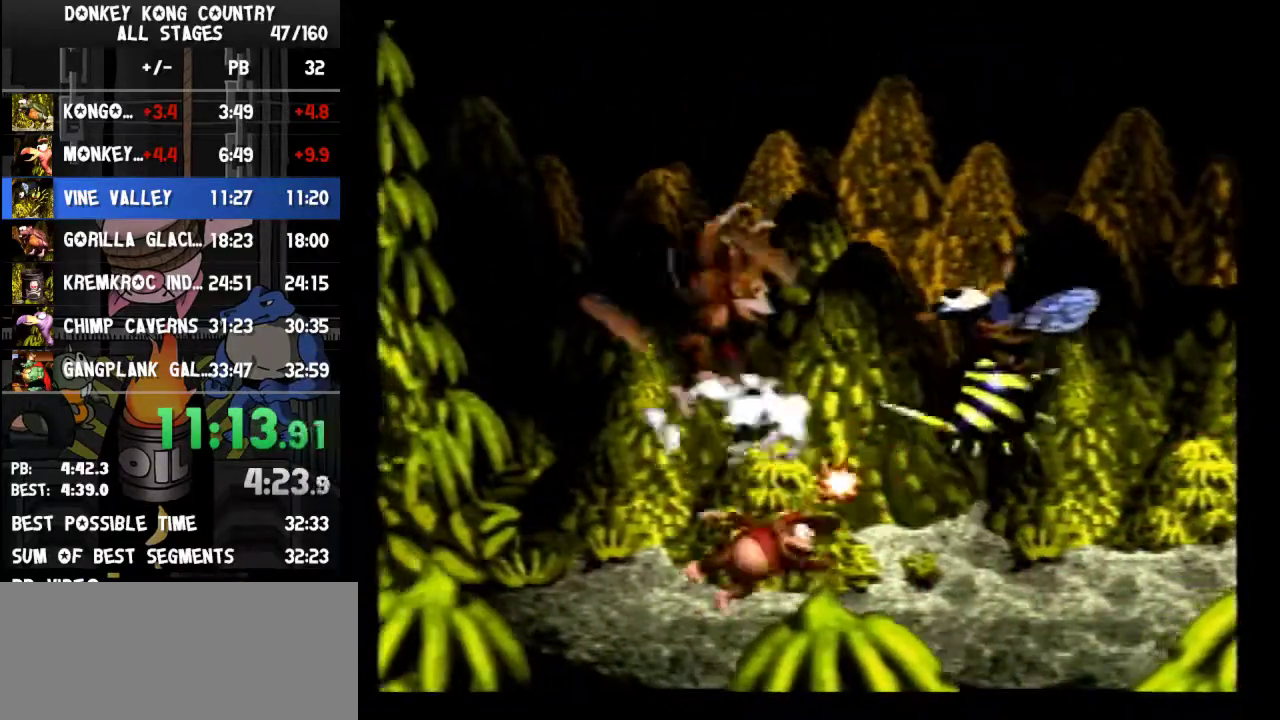
{"buttons": ["B", "Y"], "events": [[67, "B", "down"], [67, "Y", "down"]]}
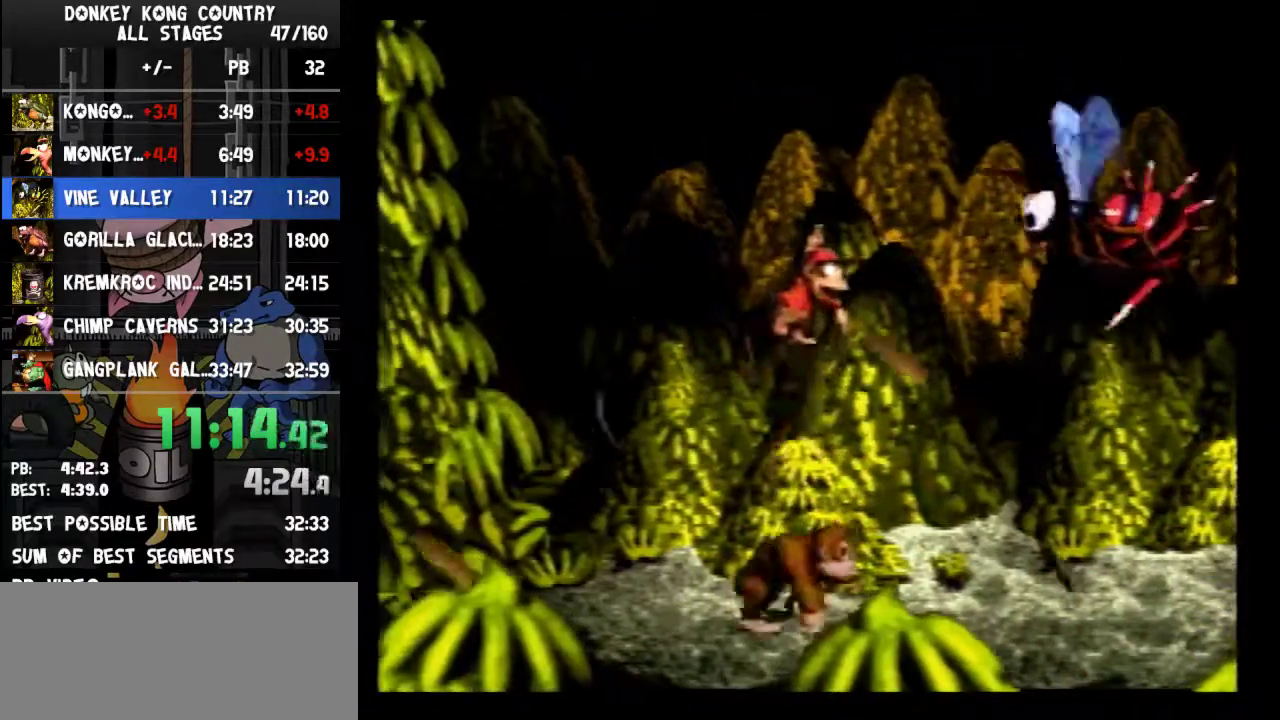
{"buttons": ["Y", "DPAD_RIGHT"], "events": [[367, "B", "up"], [467, "DPAD_RIGHT", "down"]]}
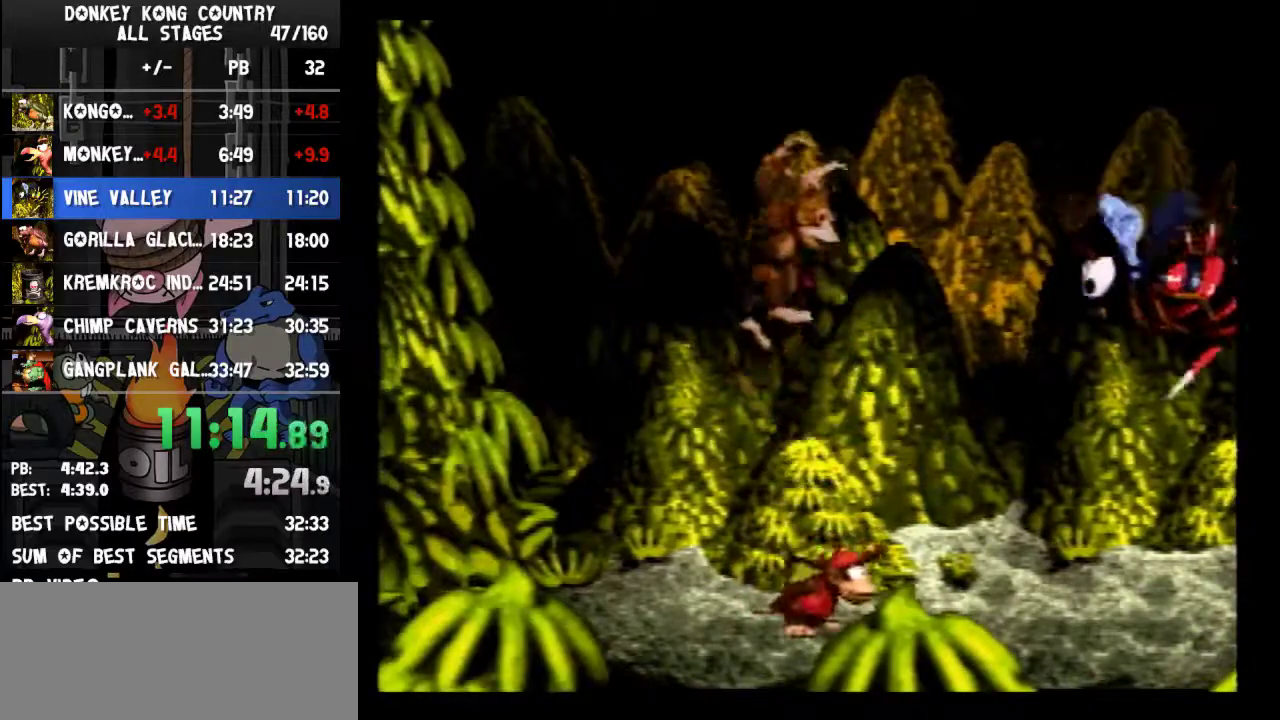
{"buttons": ["Y", "DPAD_LEFT"], "events": [[100, "DPAD_RIGHT", "up"], [300, "DPAD_LEFT", "down"]]}
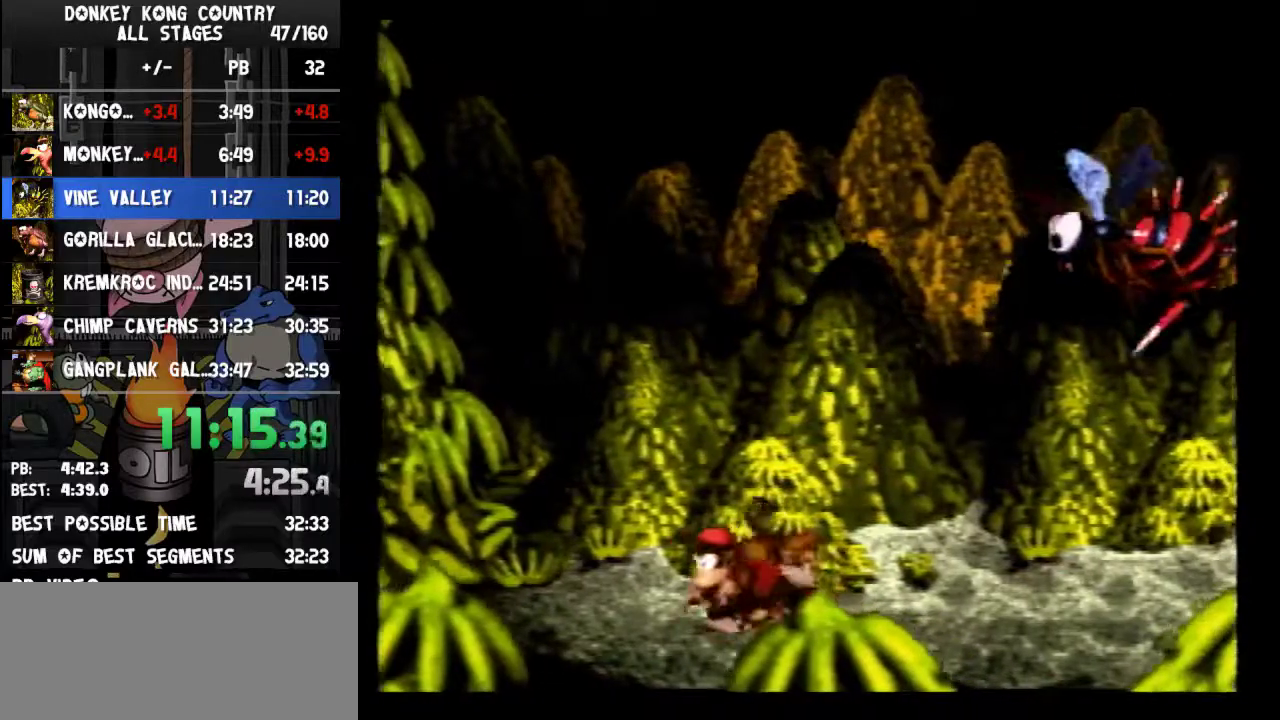
{"buttons": ["DPAD_RIGHT"], "events": [[100, "Y", "up"], [167, "DPAD_LEFT", "up"], [267, "DPAD_RIGHT", "down"]]}
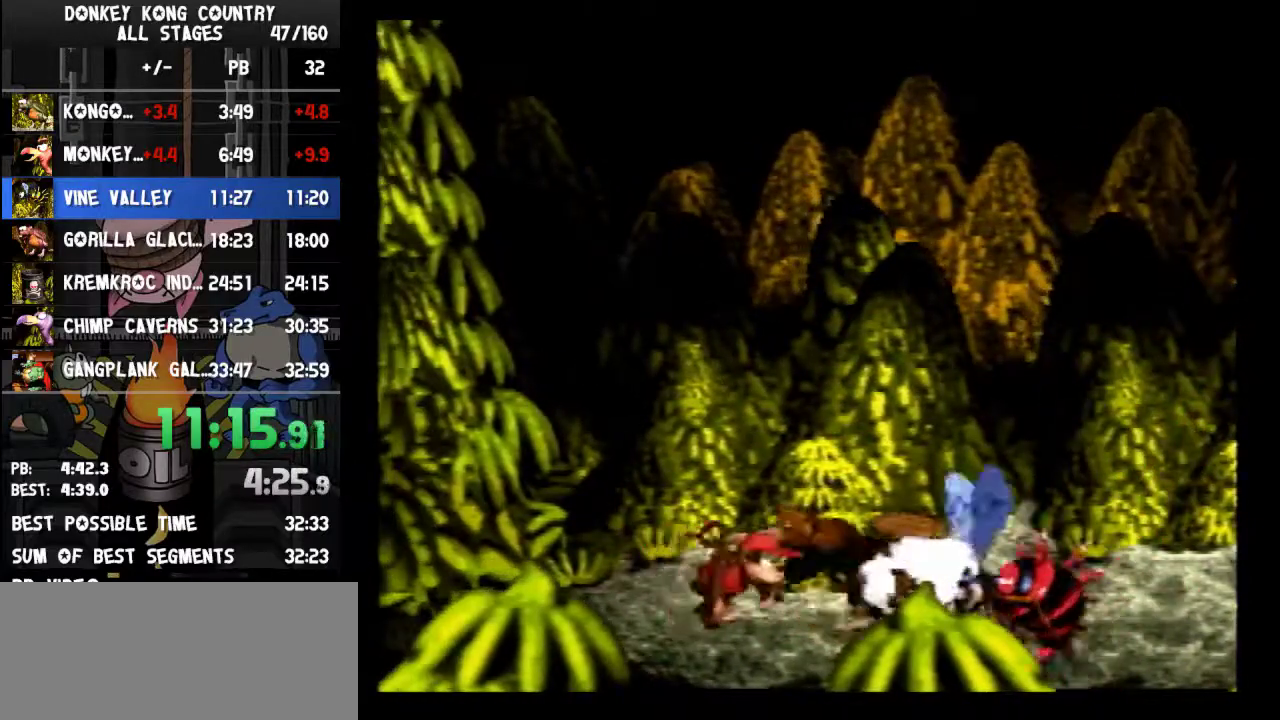
{"buttons": ["DPAD_RIGHT"]}
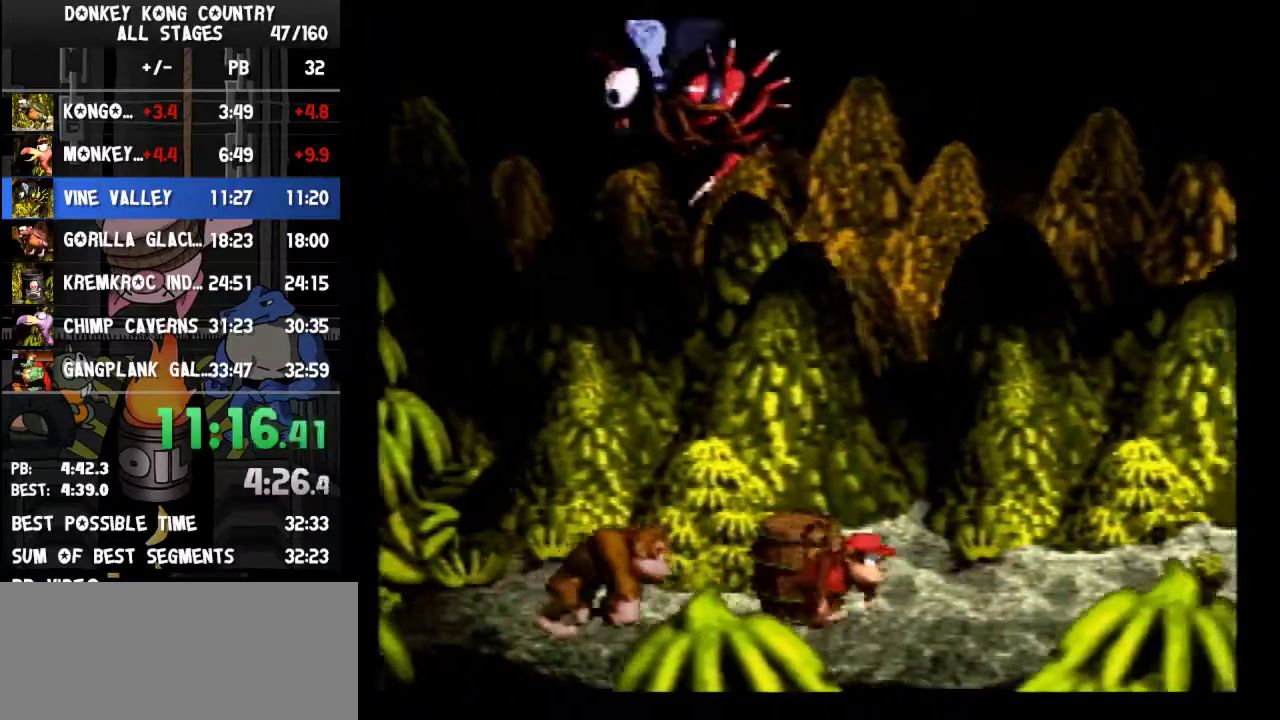
{"buttons": ["Y", "DPAD_RIGHT"], "events": [[233, "Y", "down"], [267, "DPAD_RIGHT", "up"], [300, "DPAD_RIGHT", "down"]]}
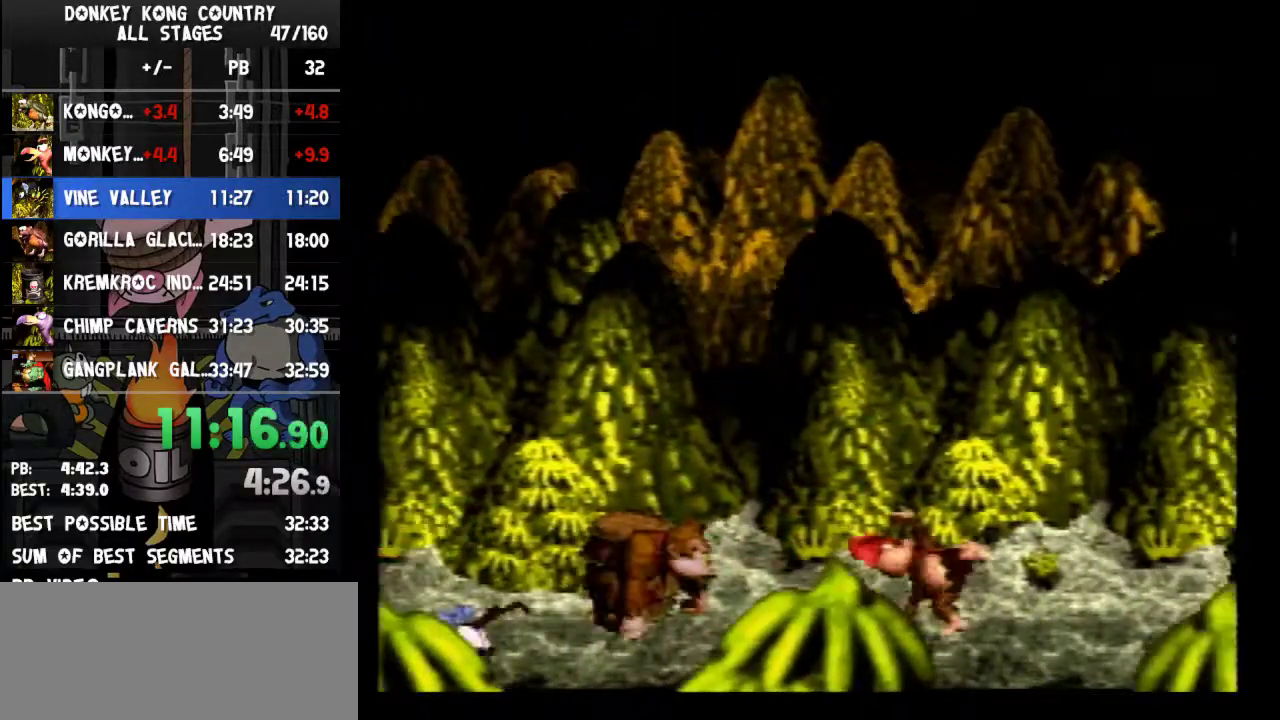
{"buttons": ["Y", "DPAD_RIGHT"]}
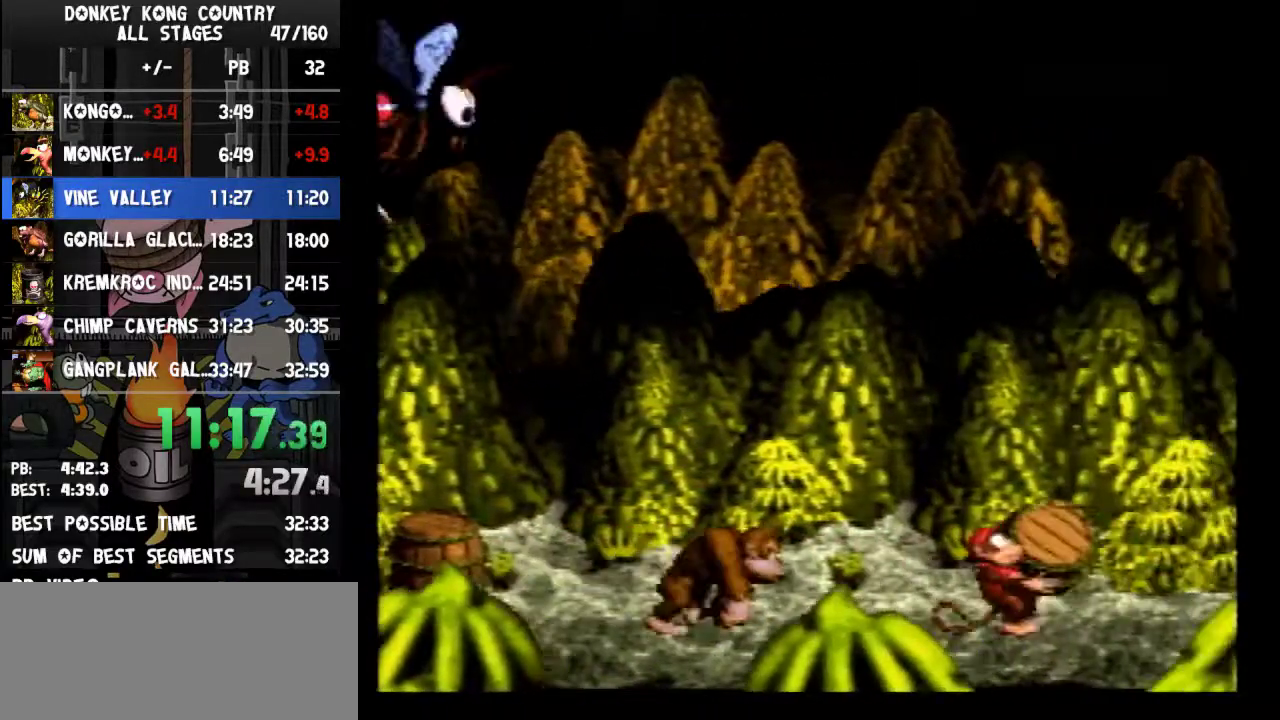
{"buttons": ["Y", "DPAD_RIGHT"], "events": [[33, "DPAD_RIGHT", "up"], [367, "DPAD_RIGHT", "down"]]}
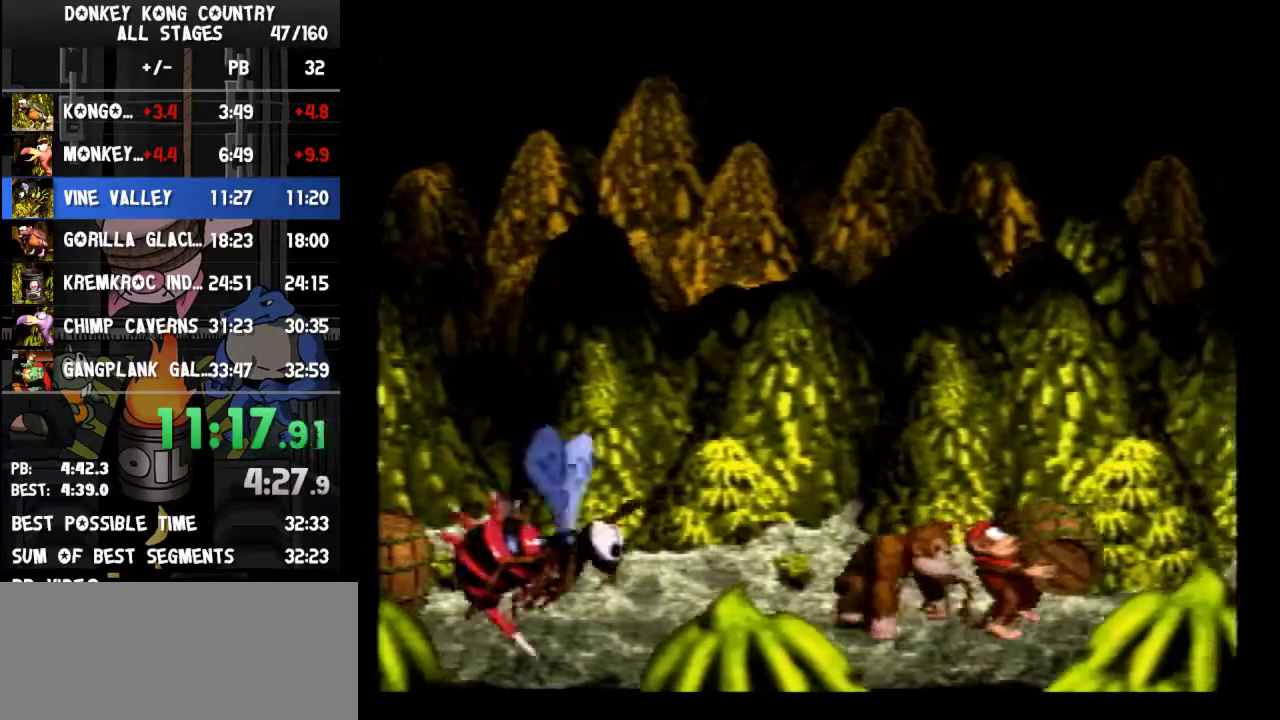
{"buttons": ["Y", "DPAD_RIGHT"]}
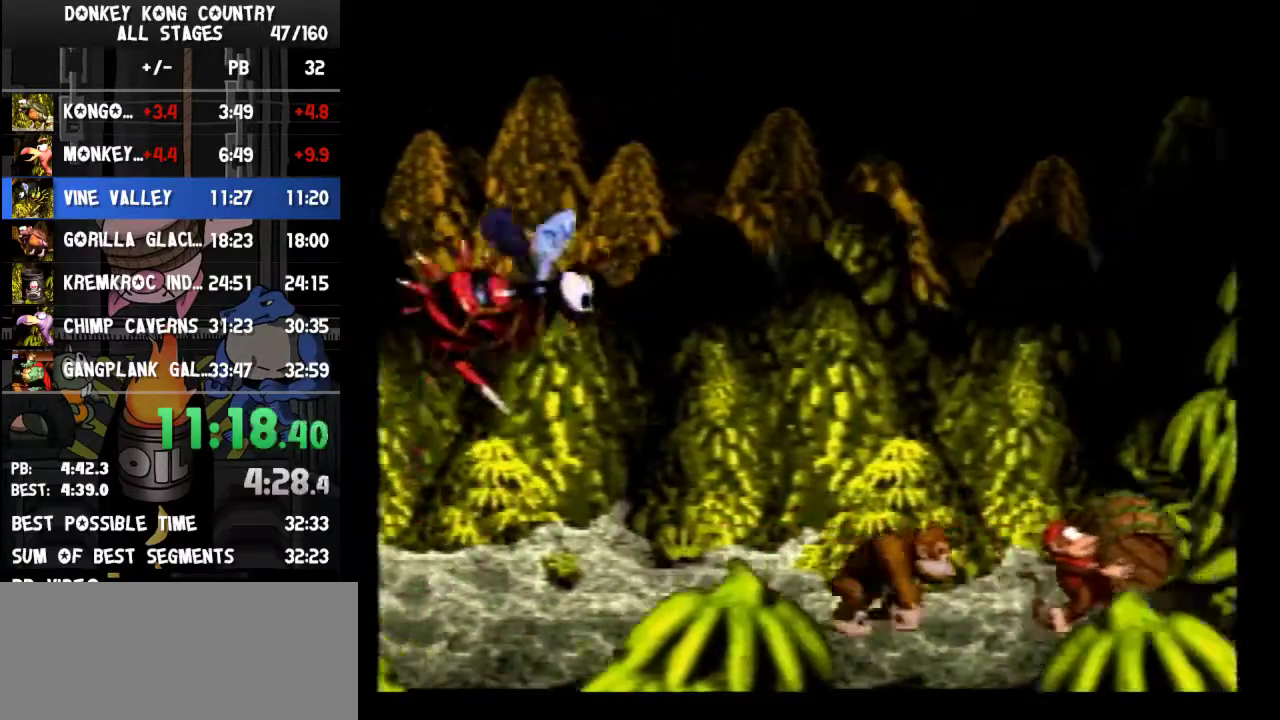
{"buttons": ["Y"], "events": [[333, "DPAD_RIGHT", "up"]]}